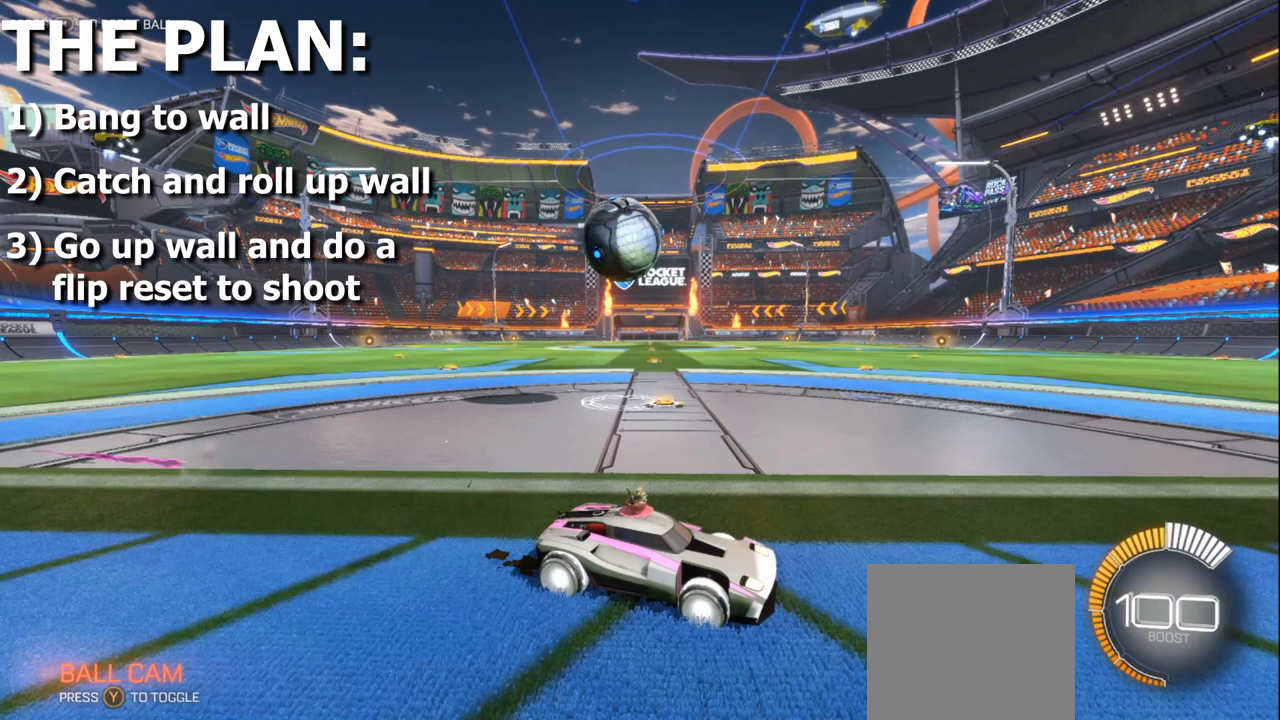
Gameplay with a controller (Xbox layout); each line is a JSON object with the inputs held at the frame after it. "events" lists button and stick changes between this image and that frame as [ms after this image, input, new state], when the widget could be followed in between. Not read: A left_stick right_stick.
{"buttons": ["R2"], "events": []}
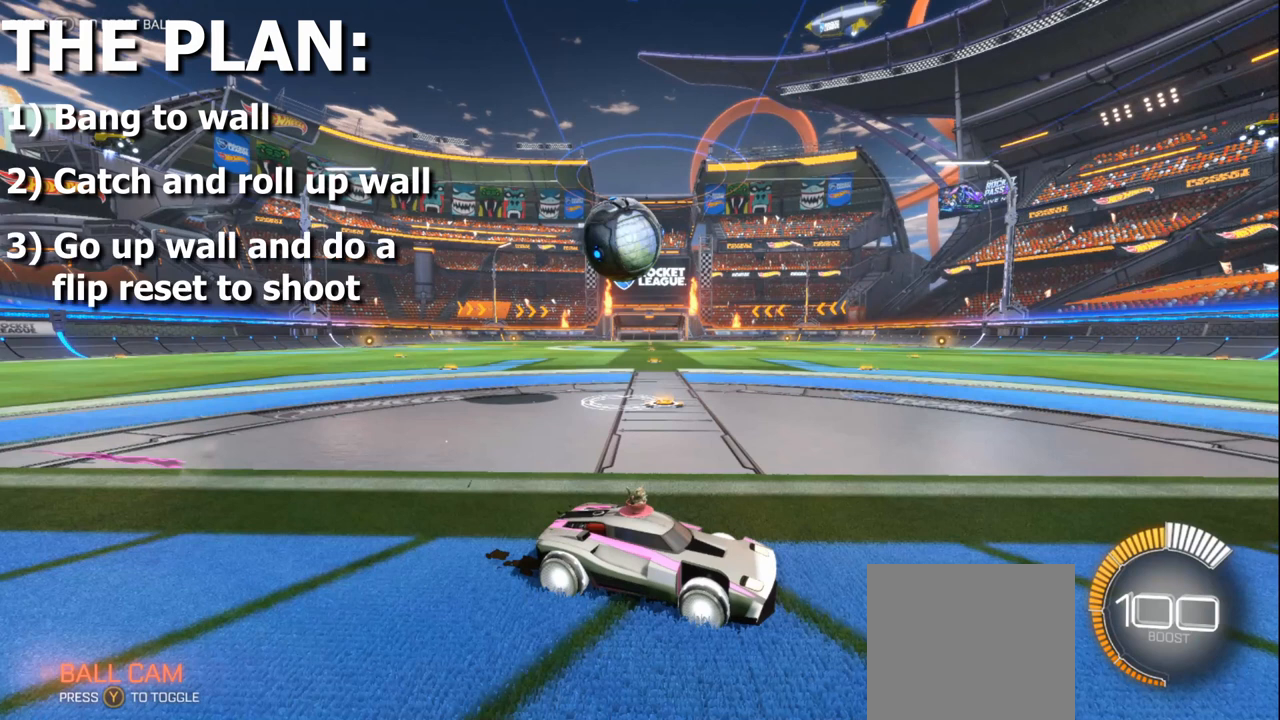
{"buttons": ["R2"], "events": []}
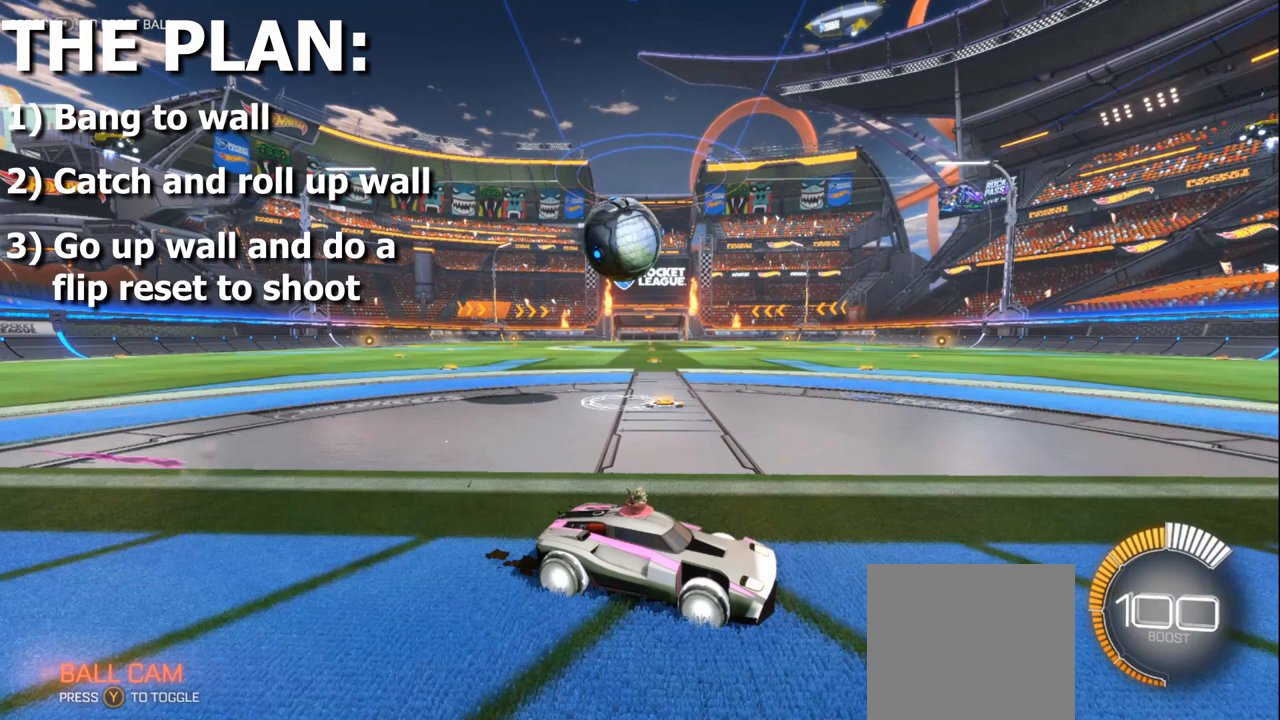
{"buttons": ["R2"], "events": []}
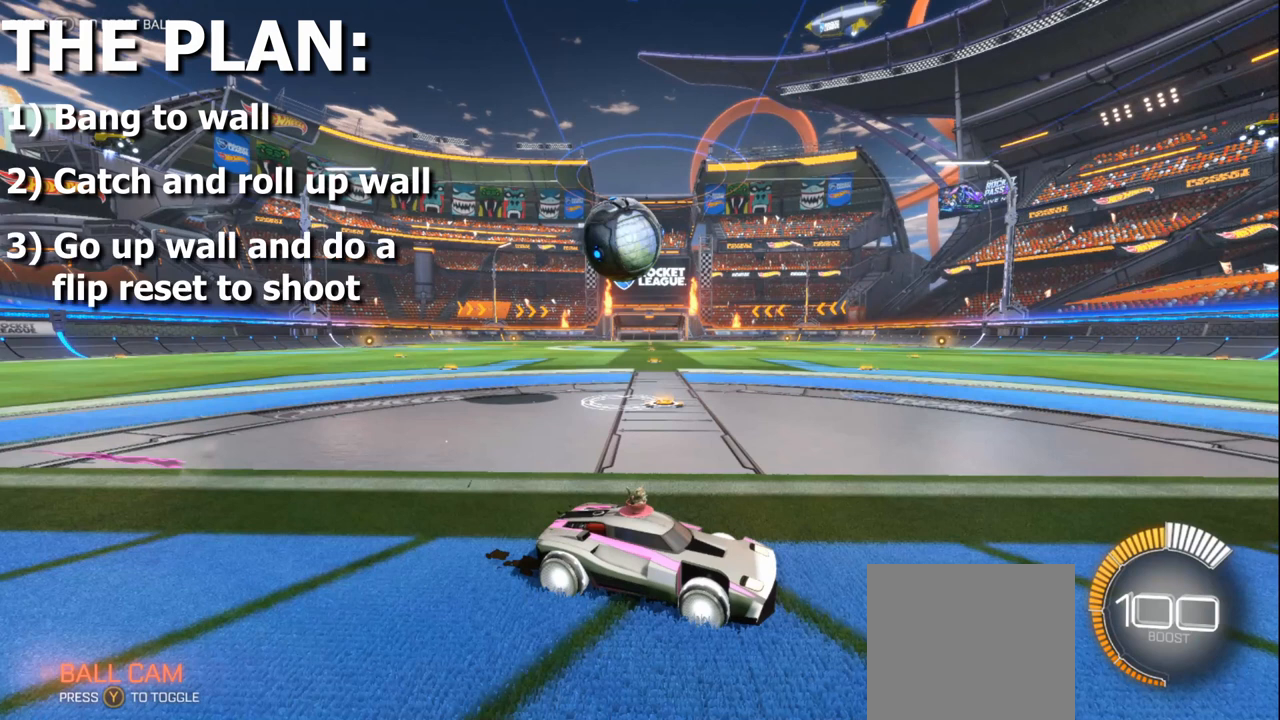
{"buttons": ["R2"], "events": []}